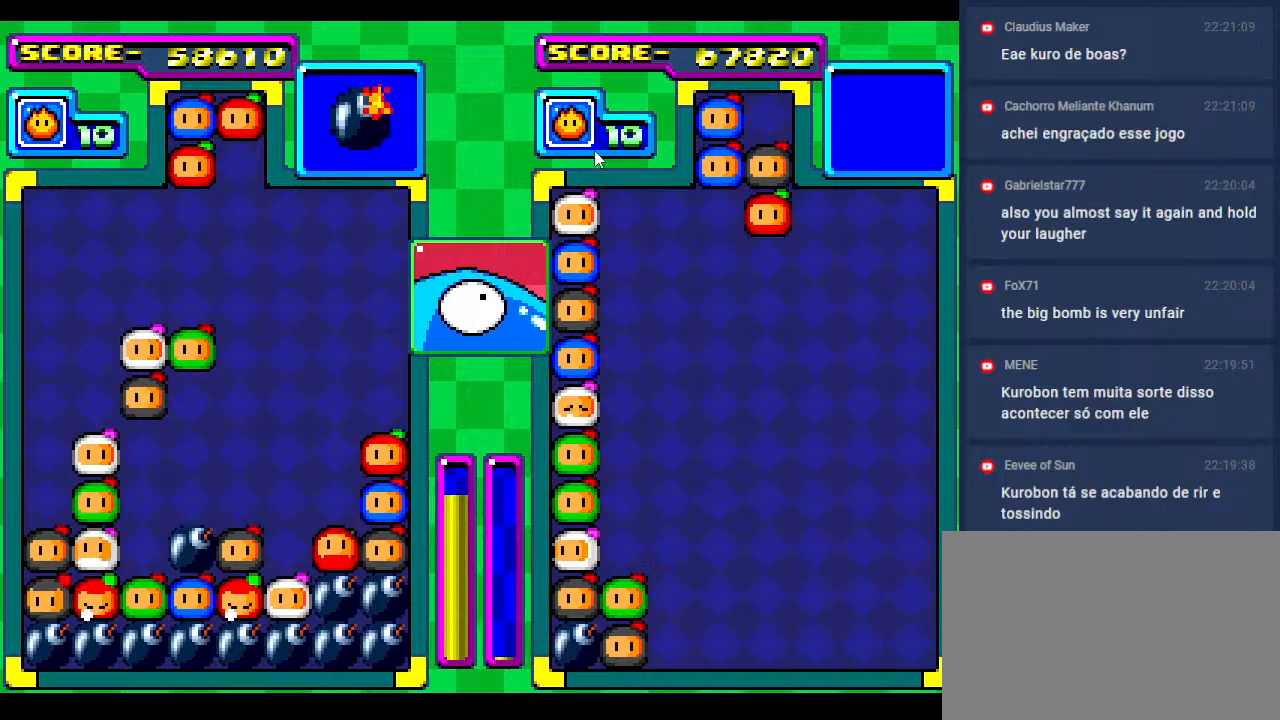
Gameplay with a controller; each line is a JSON object with the inputs held at the frame after it. "events" lists button and stick changes between this image and that frame as [ms after this image, input, new state], when the widget could be followed in between. Not read: L3 R3 other_buttons.
{"buttons": ["DPAD_DOWN"], "events": [[67, "DPAD_DOWN", "down"], [367, "DPAD_DOWN", "up"], [450, "DPAD_DOWN", "down"]]}
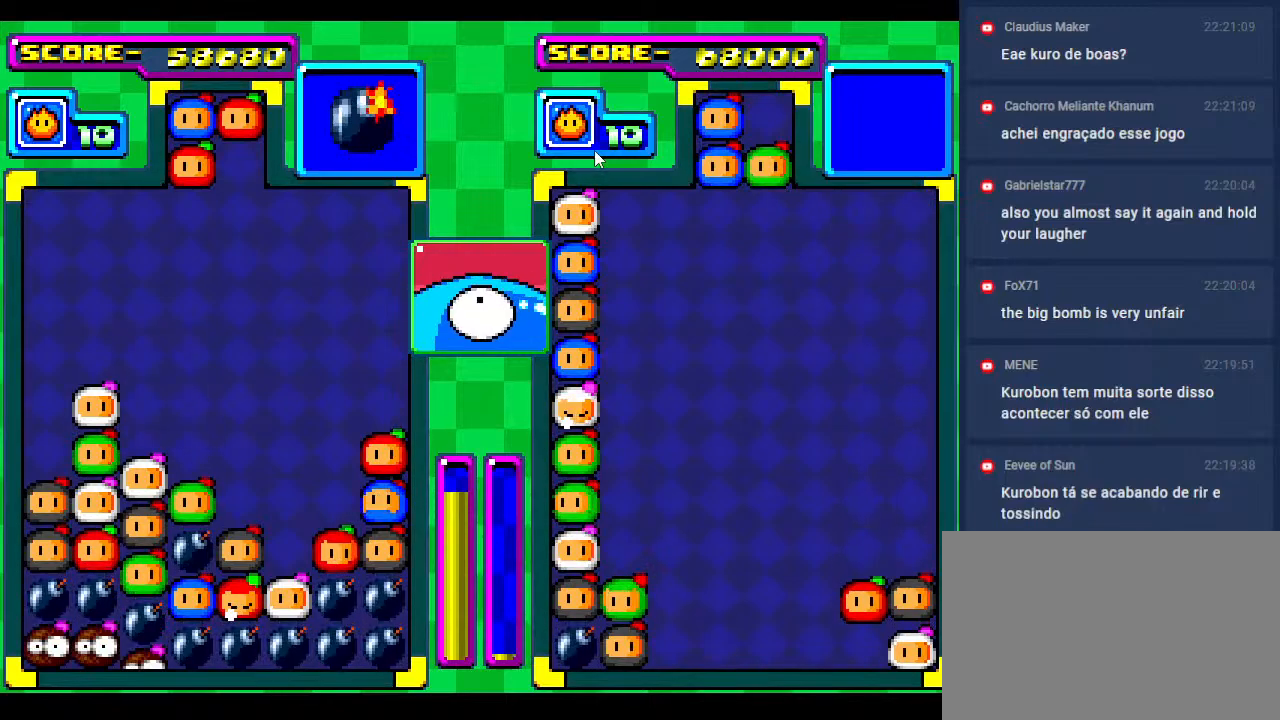
{"buttons": [], "events": [[83, "DPAD_DOWN", "up"]]}
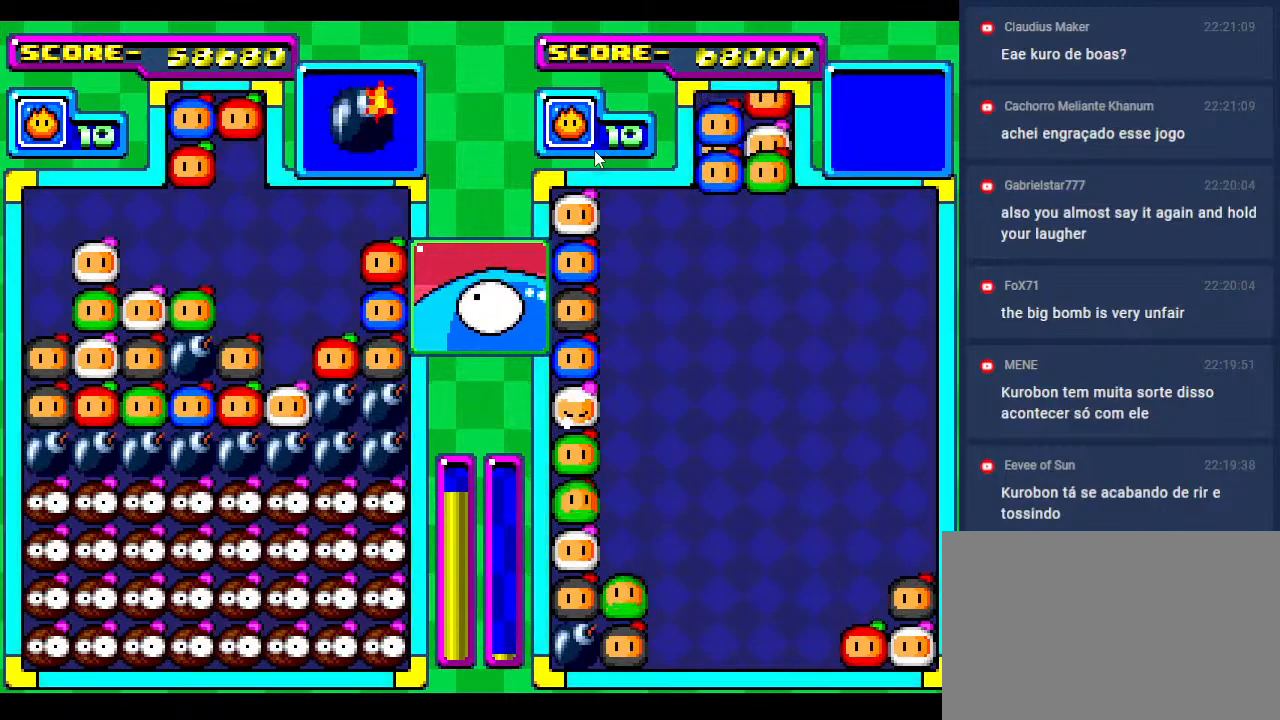
{"buttons": [], "events": [[50, "DPAD_RIGHT", "down"], [150, "DPAD_RIGHT", "up"]]}
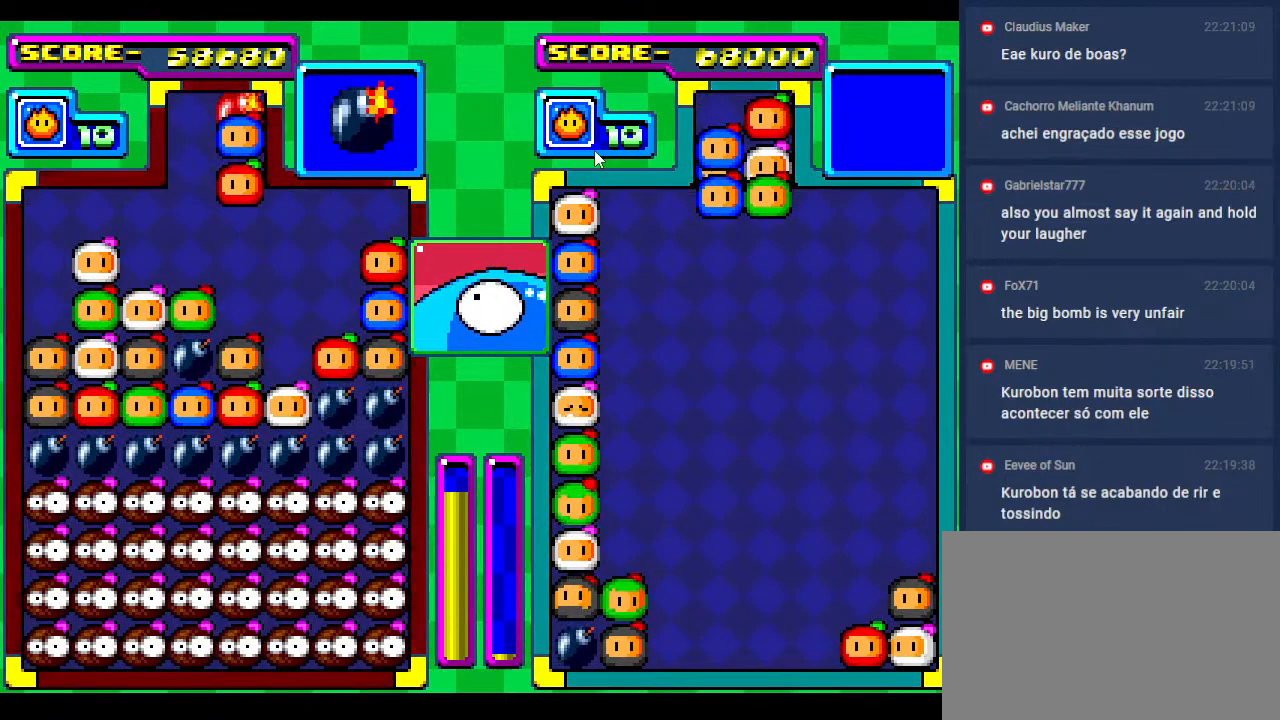
{"buttons": [], "events": [[167, "DPAD_RIGHT", "down"], [233, "DPAD_RIGHT", "up"]]}
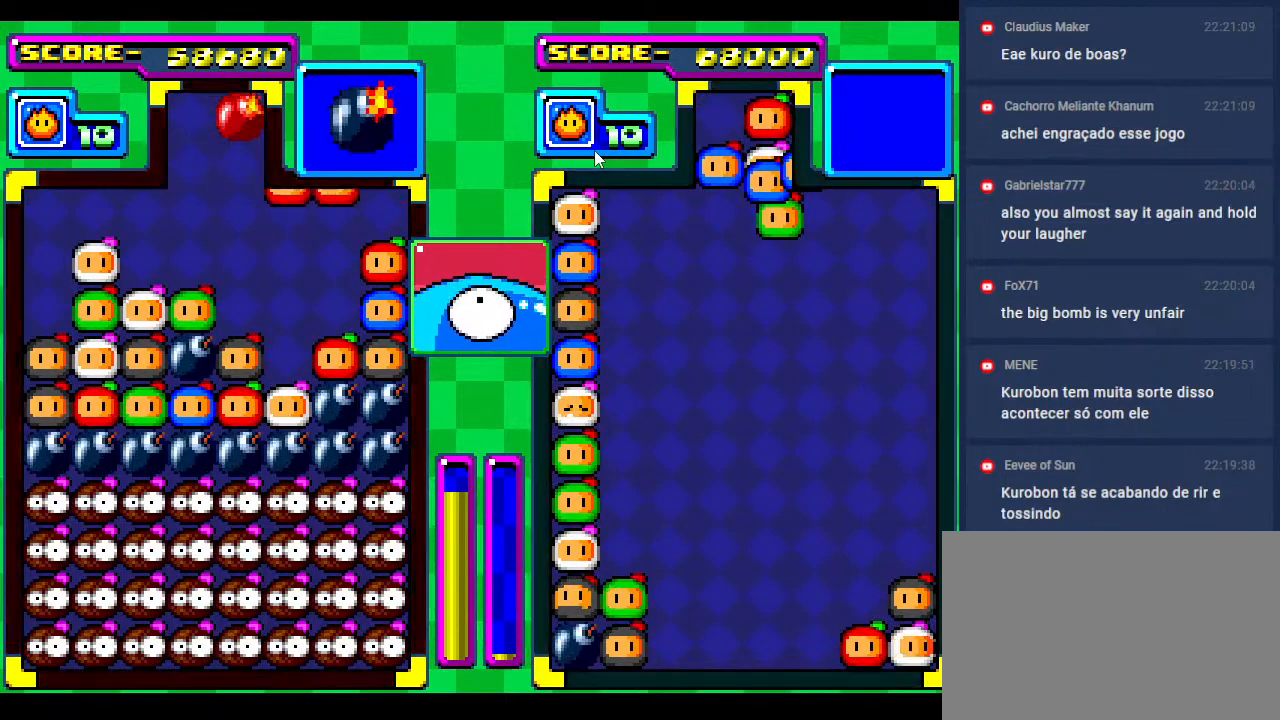
{"buttons": [], "events": []}
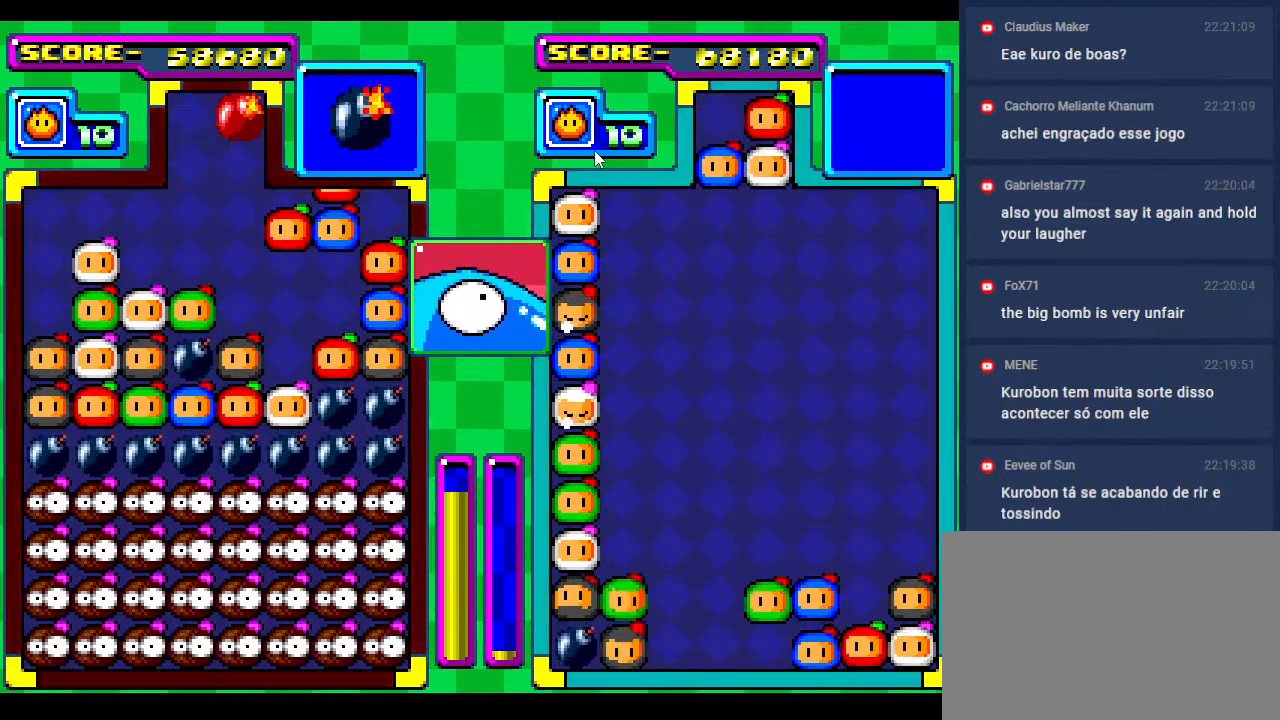
{"buttons": [], "events": [[283, "DPAD_LEFT", "down"], [350, "DPAD_LEFT", "up"]]}
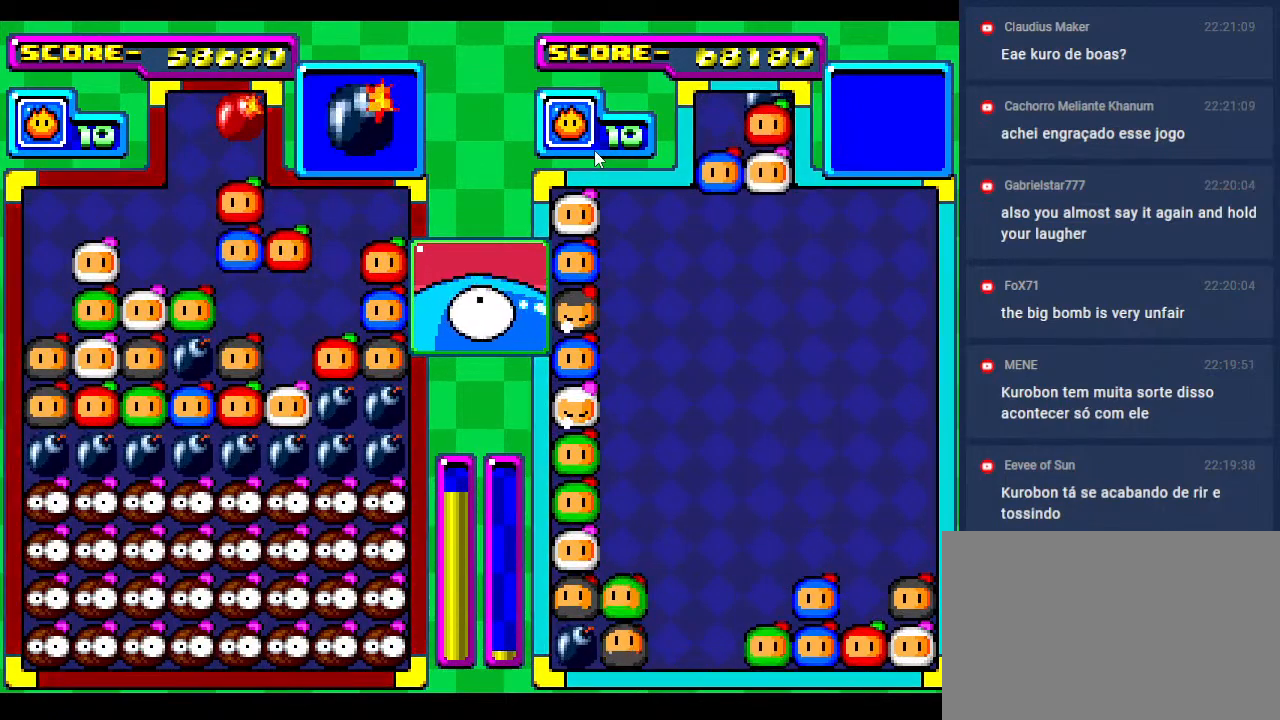
{"buttons": [], "events": [[417, "DPAD_RIGHT", "down"], [450, "DPAD_RIGHT", "up"]]}
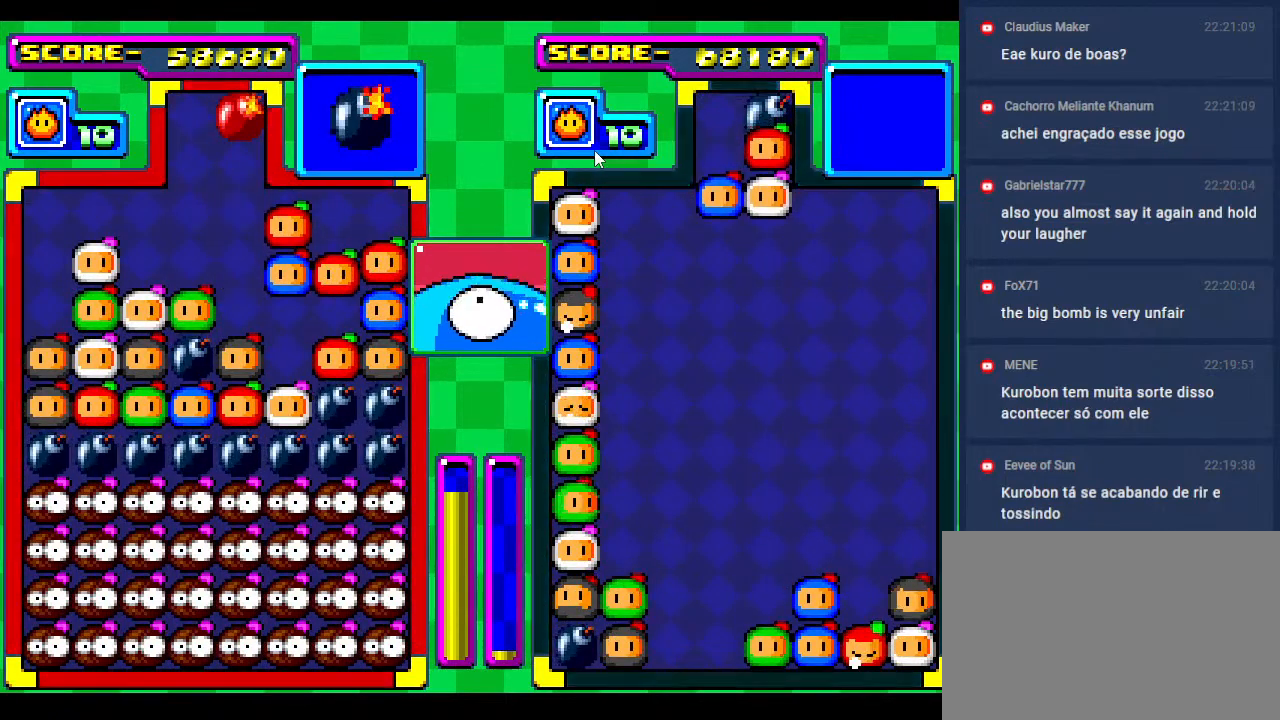
{"buttons": ["DPAD_DOWN"], "events": [[317, "DPAD_DOWN", "down"]]}
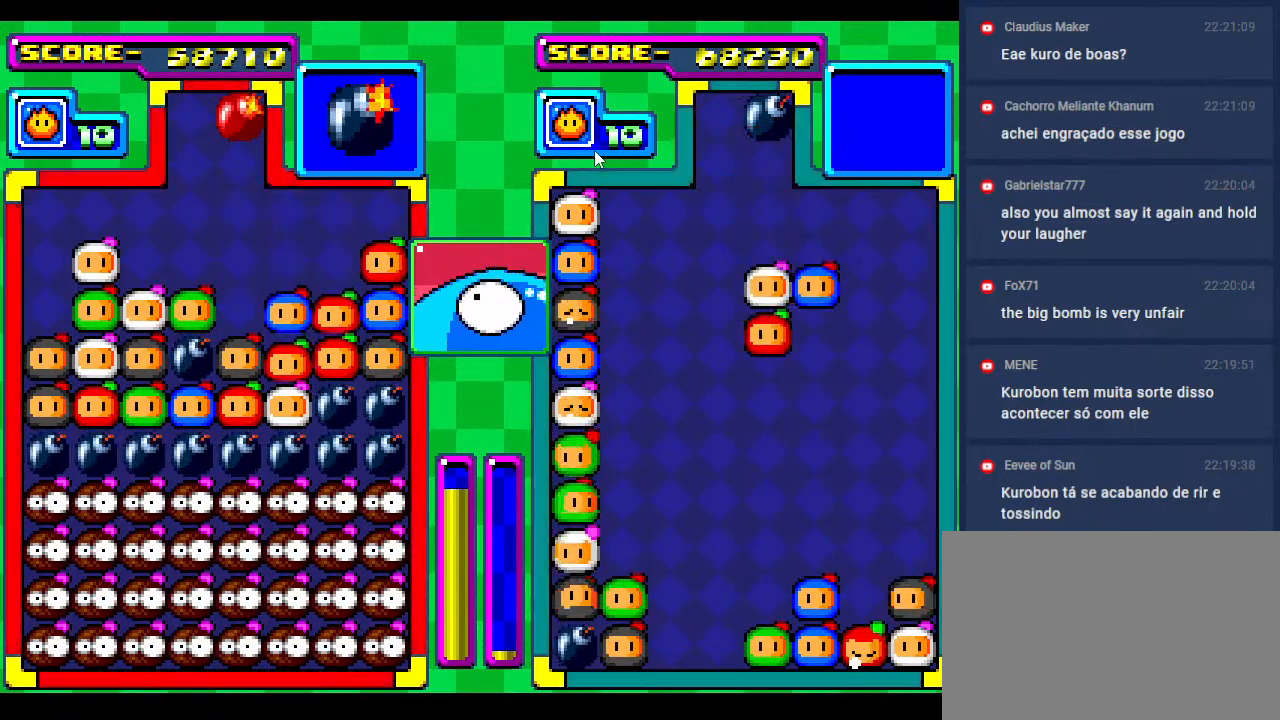
{"buttons": [], "events": [[67, "DPAD_DOWN", "up"]]}
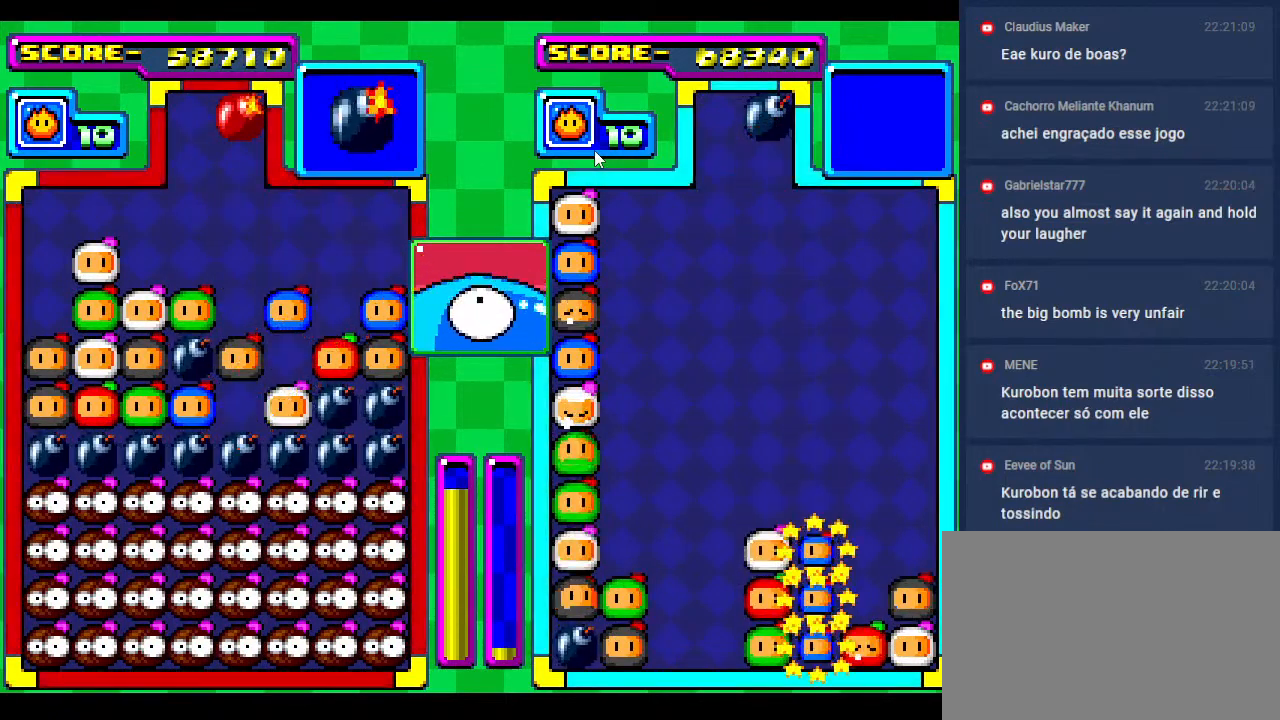
{"buttons": ["DPAD_DOWN"], "events": [[383, "DPAD_DOWN", "down"]]}
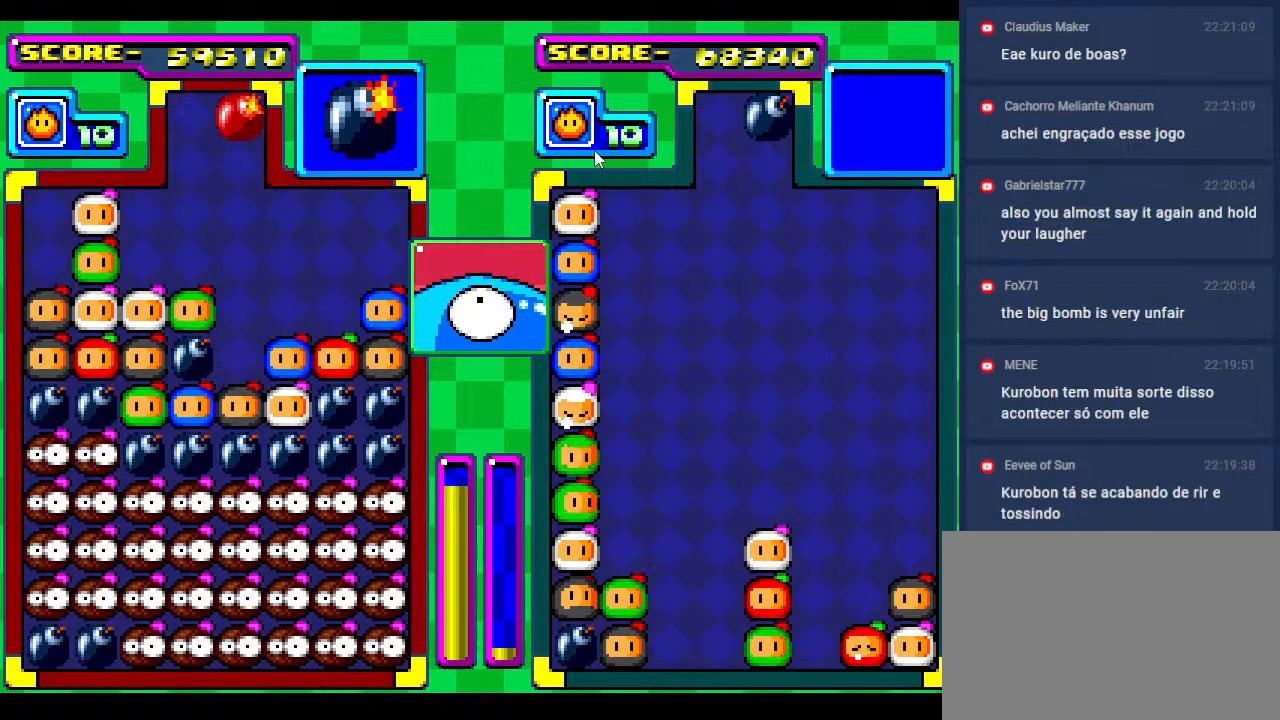
{"buttons": [], "events": [[417, "DPAD_DOWN", "up"]]}
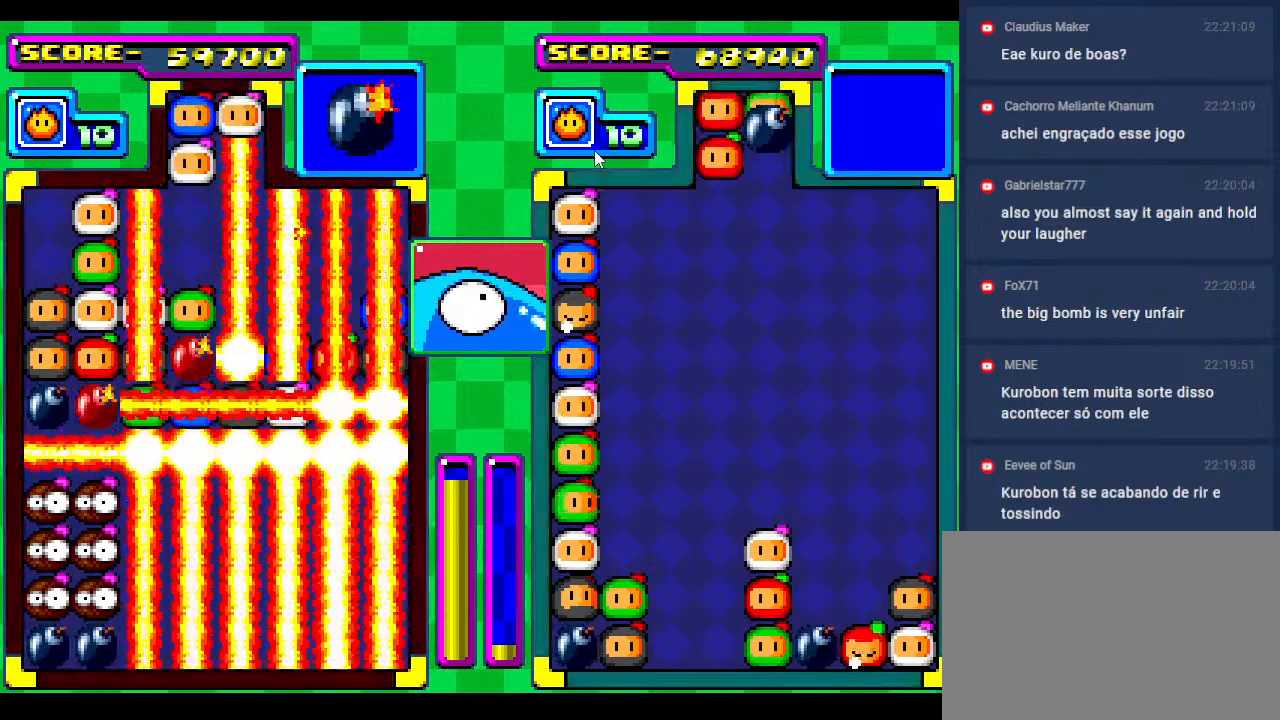
{"buttons": ["DPAD_DOWN"], "events": [[17, "DPAD_DOWN", "down"], [233, "DPAD_DOWN", "up"], [350, "DPAD_DOWN", "down"]]}
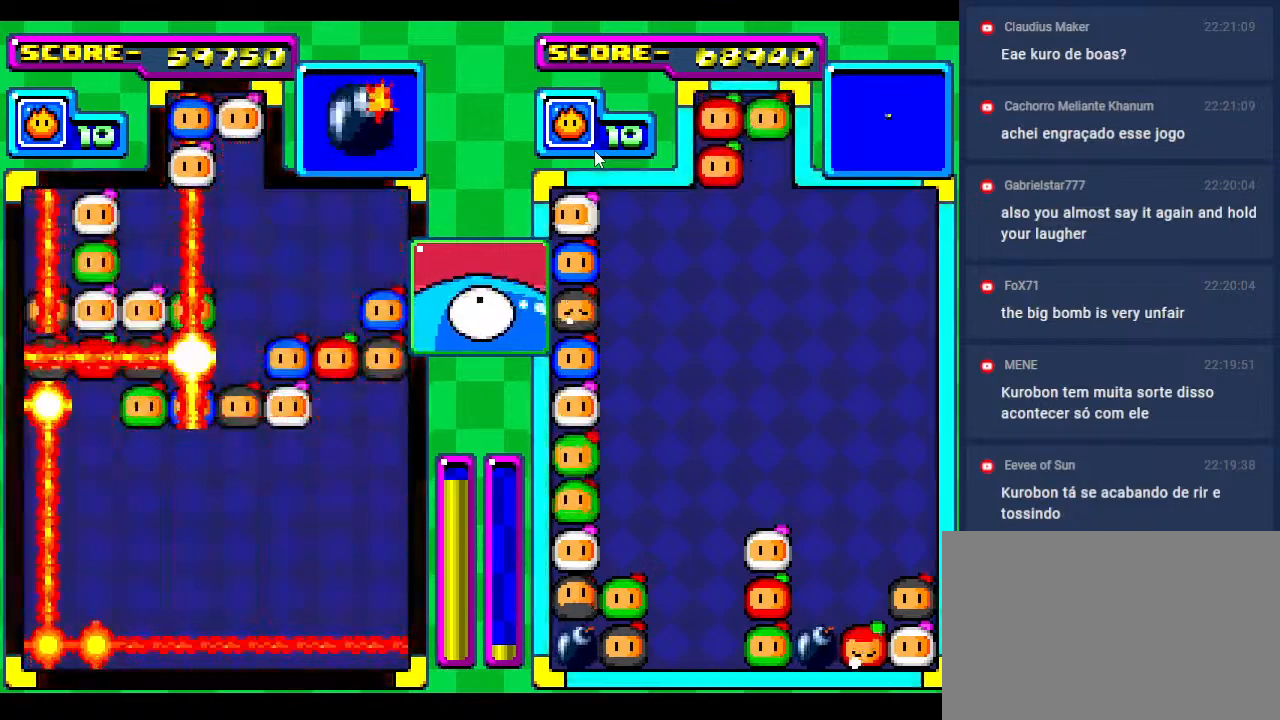
{"buttons": ["DPAD_DOWN"], "events": [[33, "DPAD_DOWN", "up"], [133, "DPAD_DOWN", "down"]]}
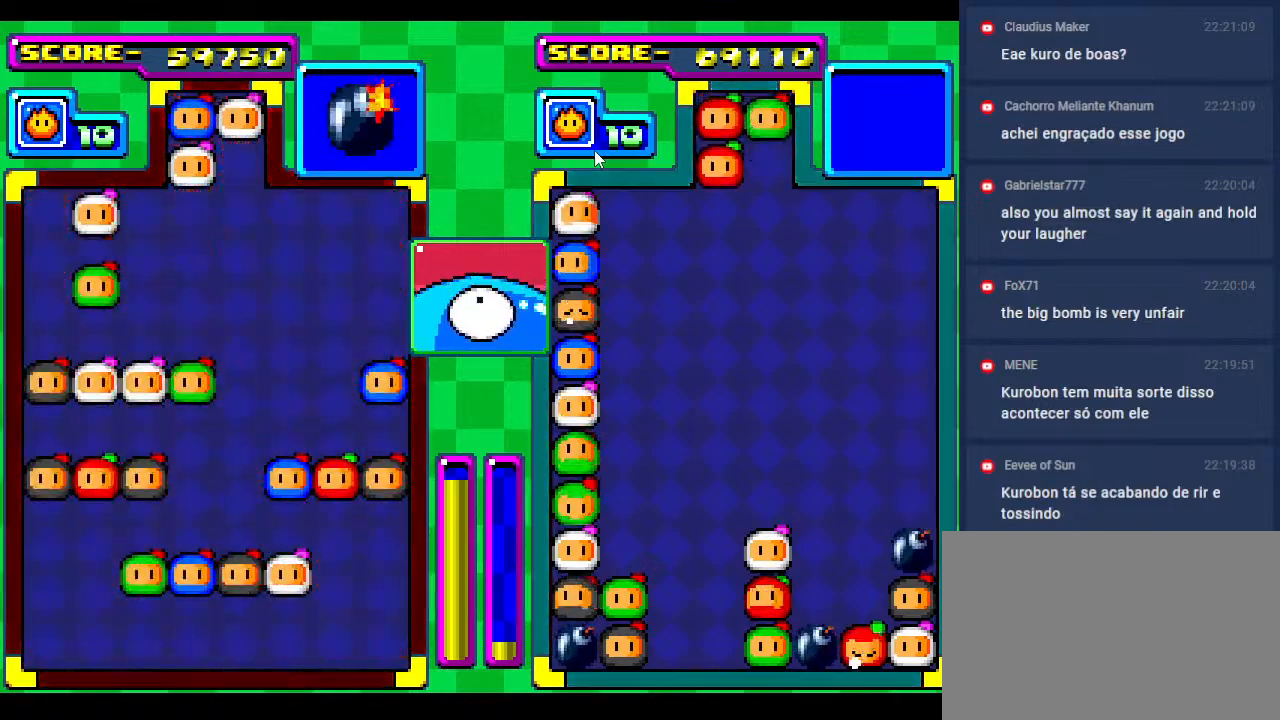
{"buttons": ["DPAD_DOWN"], "events": [[250, "DPAD_DOWN", "up"], [350, "DPAD_DOWN", "down"]]}
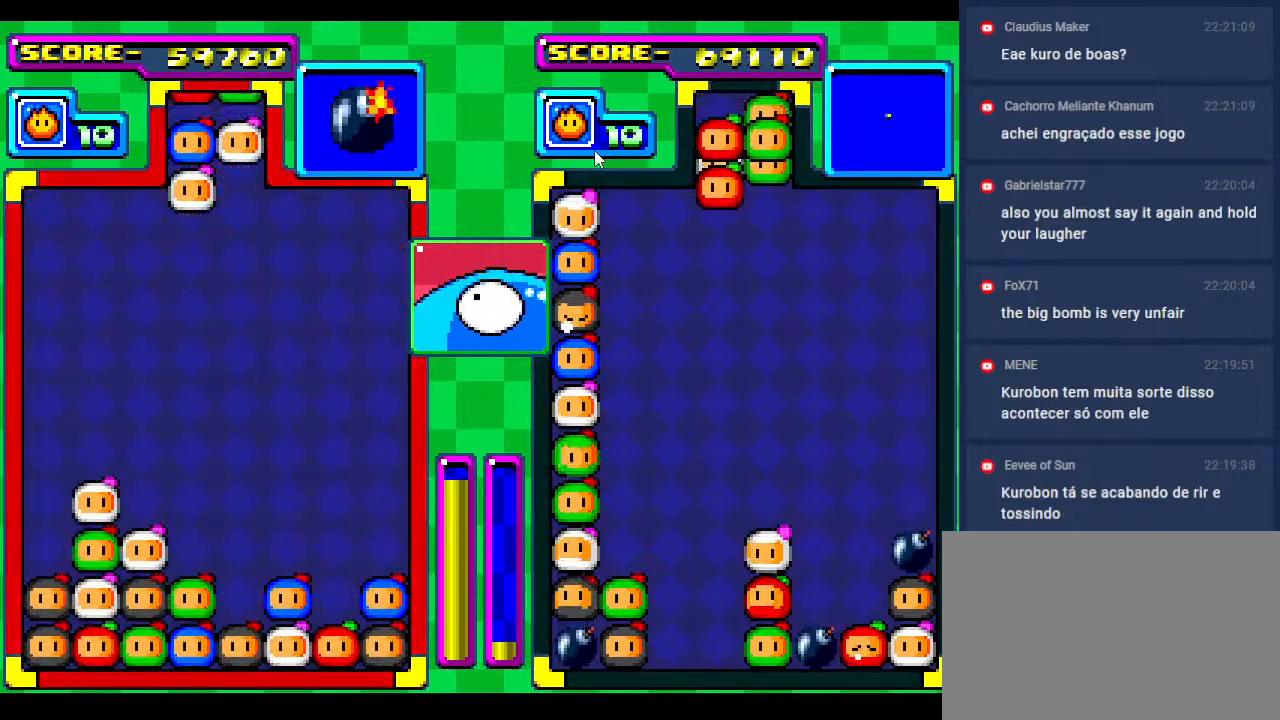
{"buttons": ["DPAD_DOWN"], "events": [[17, "DPAD_DOWN", "up"], [117, "DPAD_DOWN", "down"], [233, "DPAD_DOWN", "up"], [333, "DPAD_DOWN", "down"]]}
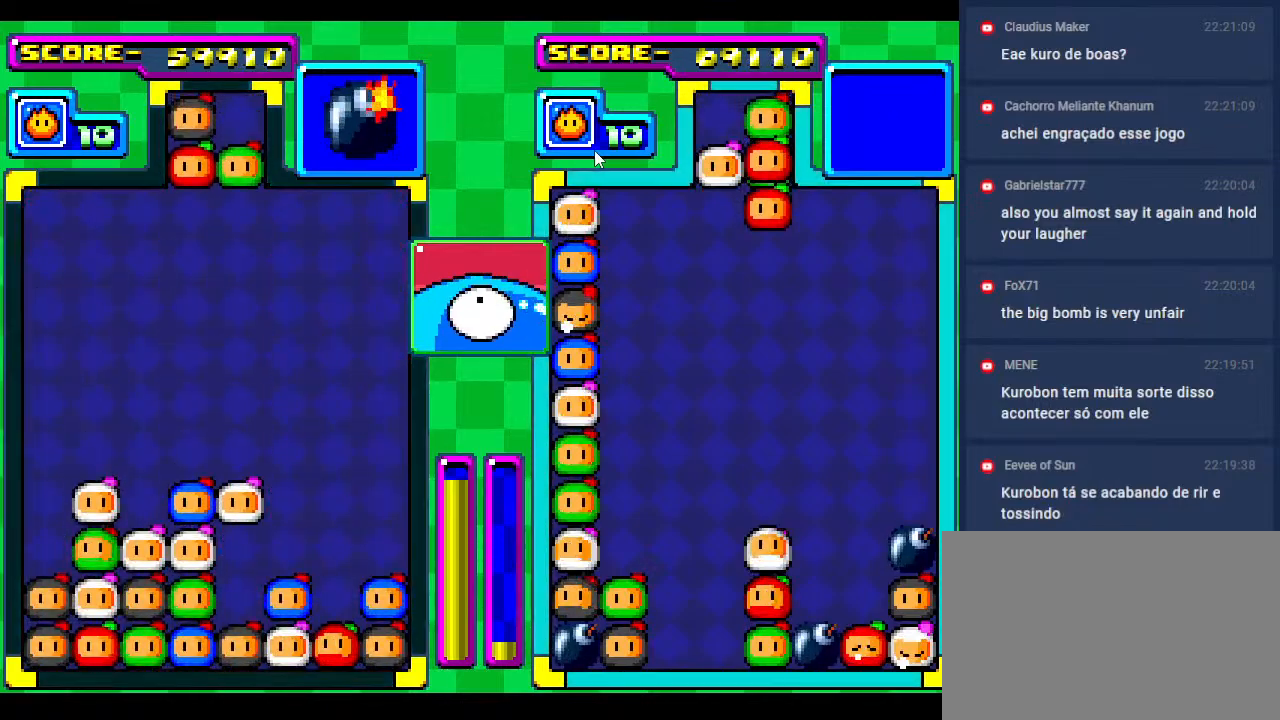
{"buttons": ["DPAD_DOWN"], "events": [[100, "DPAD_DOWN", "up"], [183, "DPAD_DOWN", "down"], [367, "DPAD_DOWN", "up"], [500, "DPAD_DOWN", "down"]]}
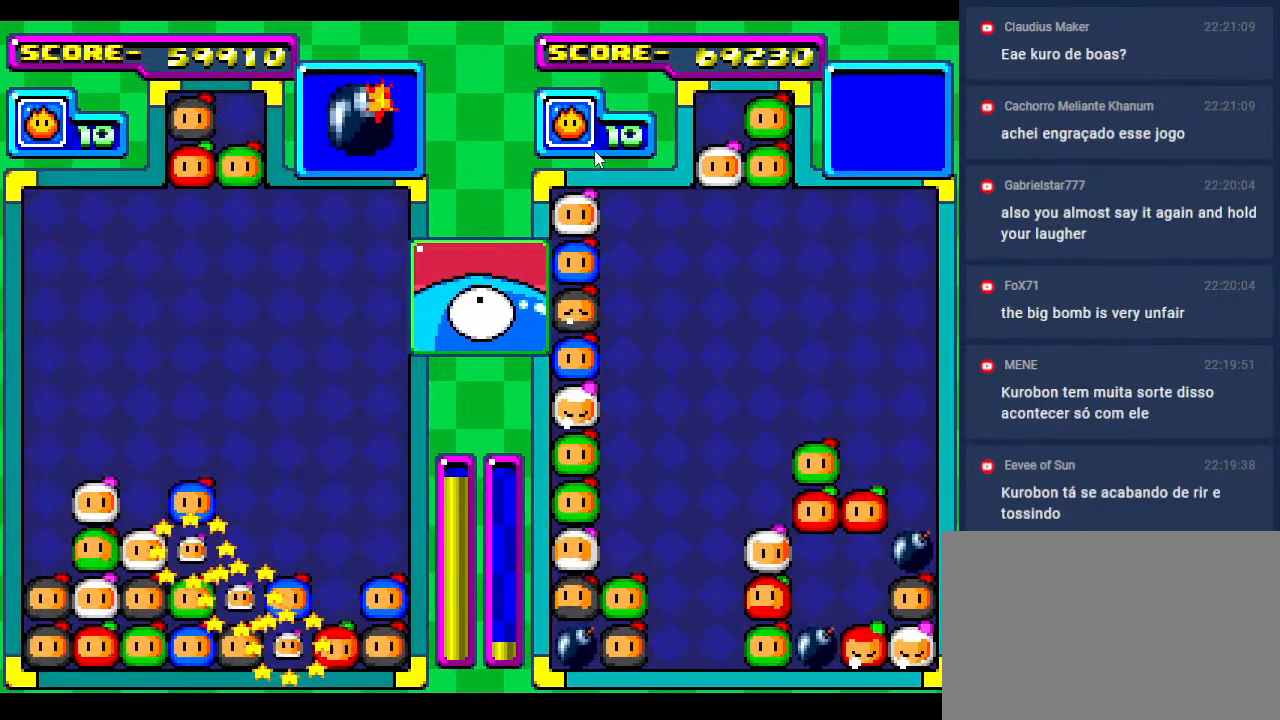
{"buttons": ["DPAD_DOWN"], "events": [[117, "DPAD_DOWN", "up"], [250, "DPAD_DOWN", "down"]]}
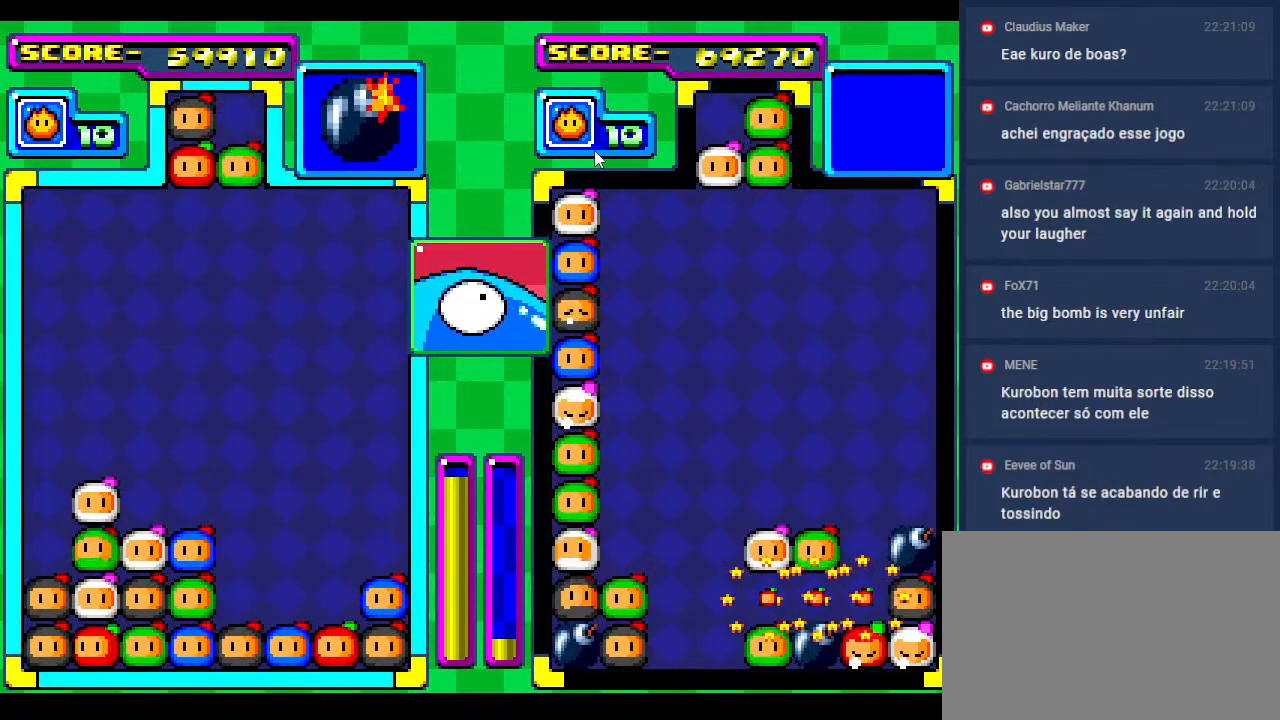
{"buttons": [], "events": [[17, "DPAD_DOWN", "up"]]}
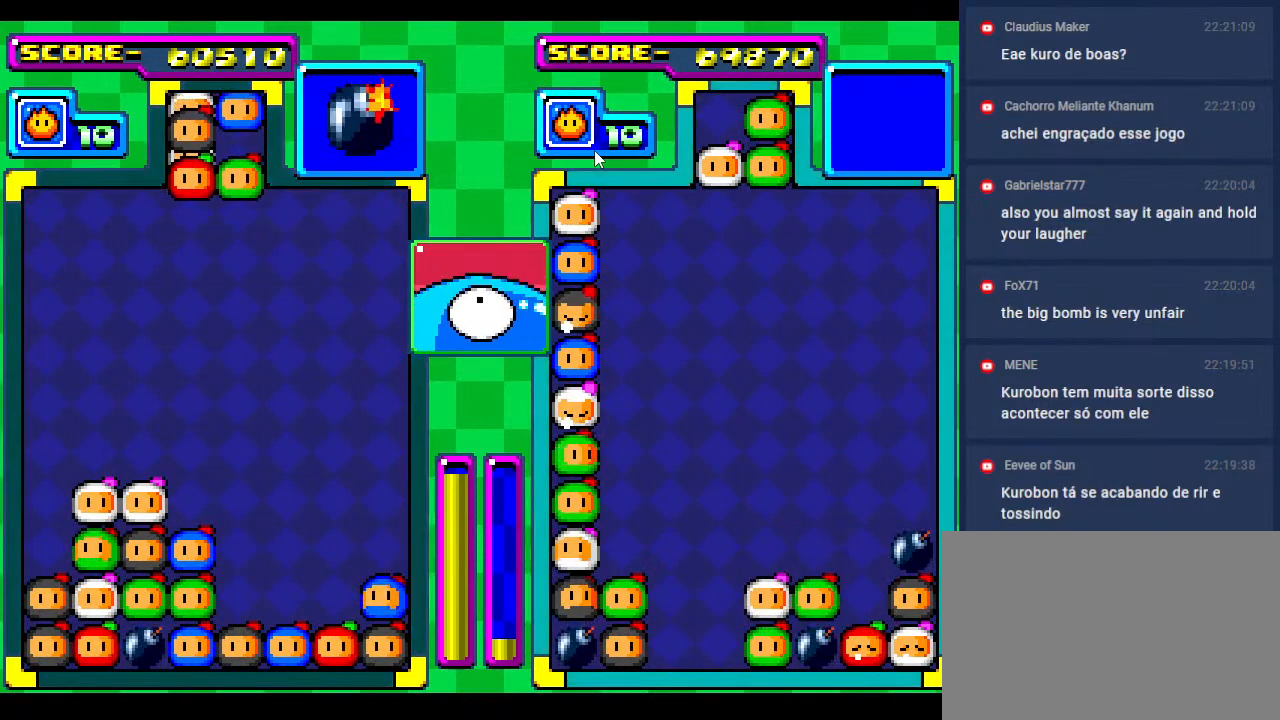
{"buttons": ["DPAD_DOWN"], "events": [[50, "DPAD_DOWN", "down"], [217, "DPAD_RIGHT", "down"], [233, "DPAD_DOWN", "up"], [333, "DPAD_RIGHT", "up"], [350, "DPAD_DOWN", "down"]]}
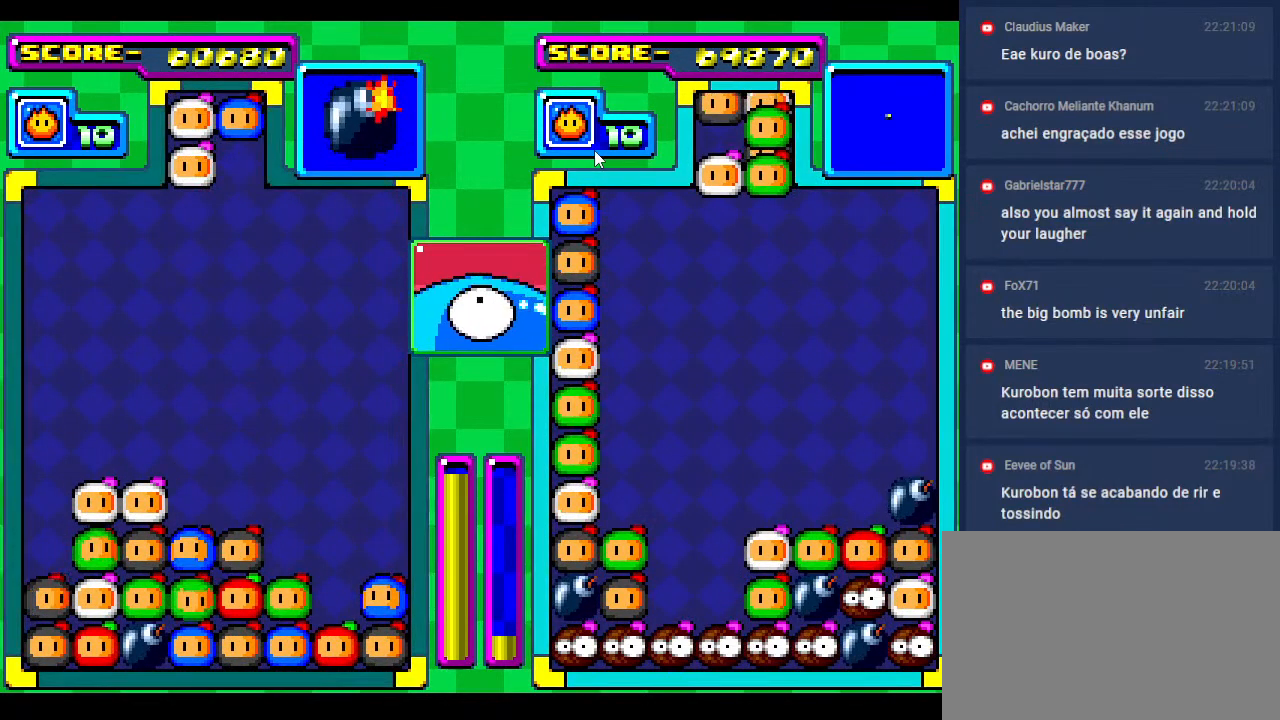
{"buttons": [], "events": [[167, "DPAD_DOWN", "up"], [400, "DPAD_RIGHT", "down"], [500, "DPAD_RIGHT", "up"]]}
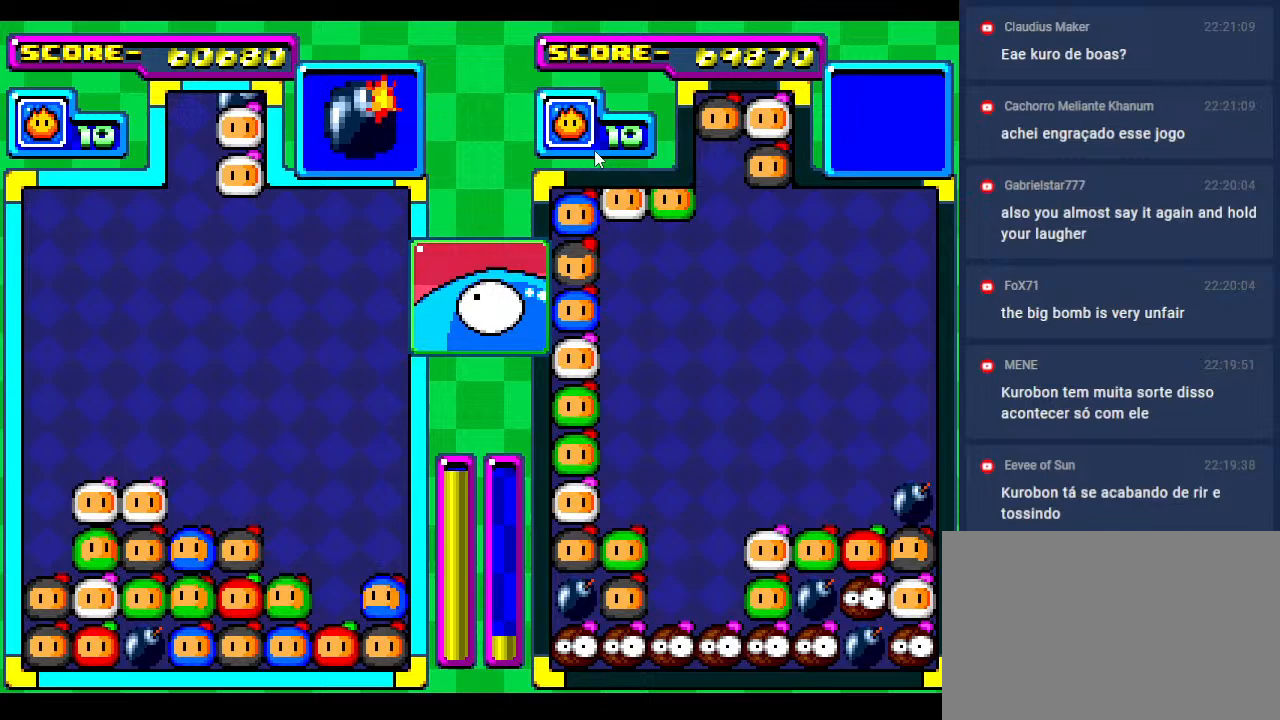
{"buttons": ["DPAD_DOWN"], "events": [[17, "DPAD_DOWN", "down"], [133, "DPAD_DOWN", "up"], [433, "DPAD_DOWN", "down"]]}
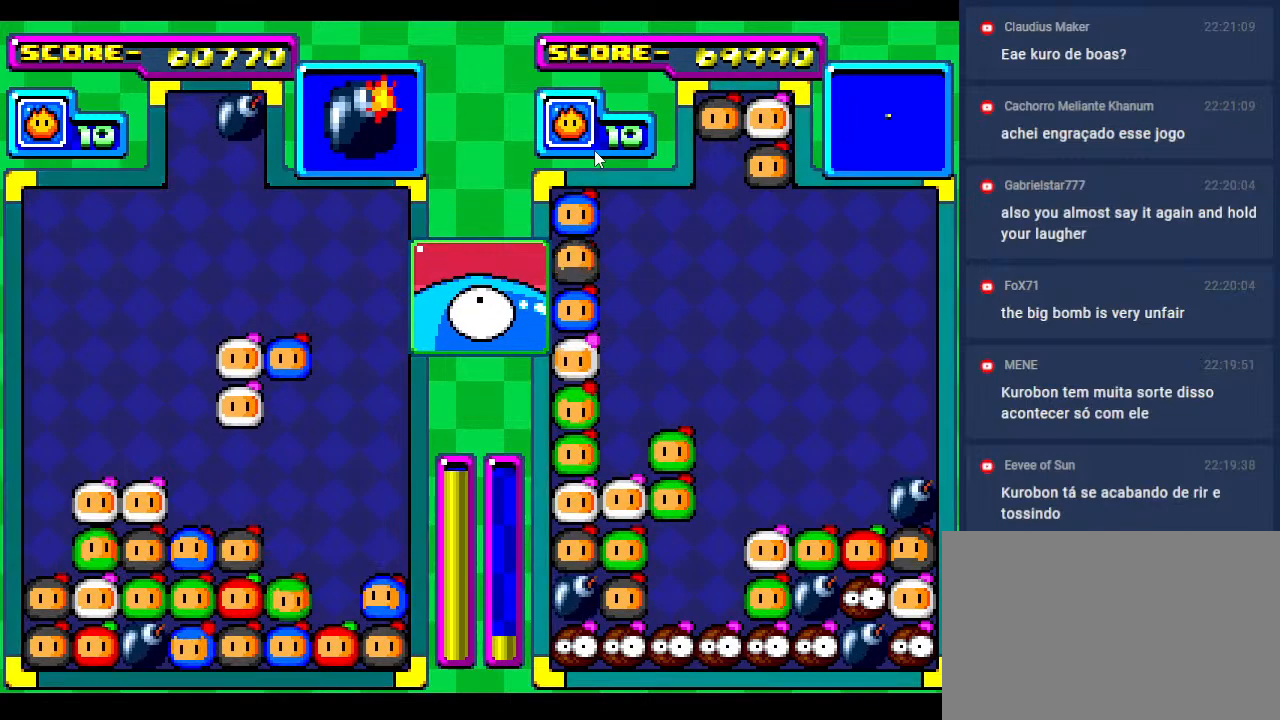
{"buttons": [], "events": [[17, "DPAD_DOWN", "up"], [133, "DPAD_LEFT", "down"], [217, "DPAD_LEFT", "up"]]}
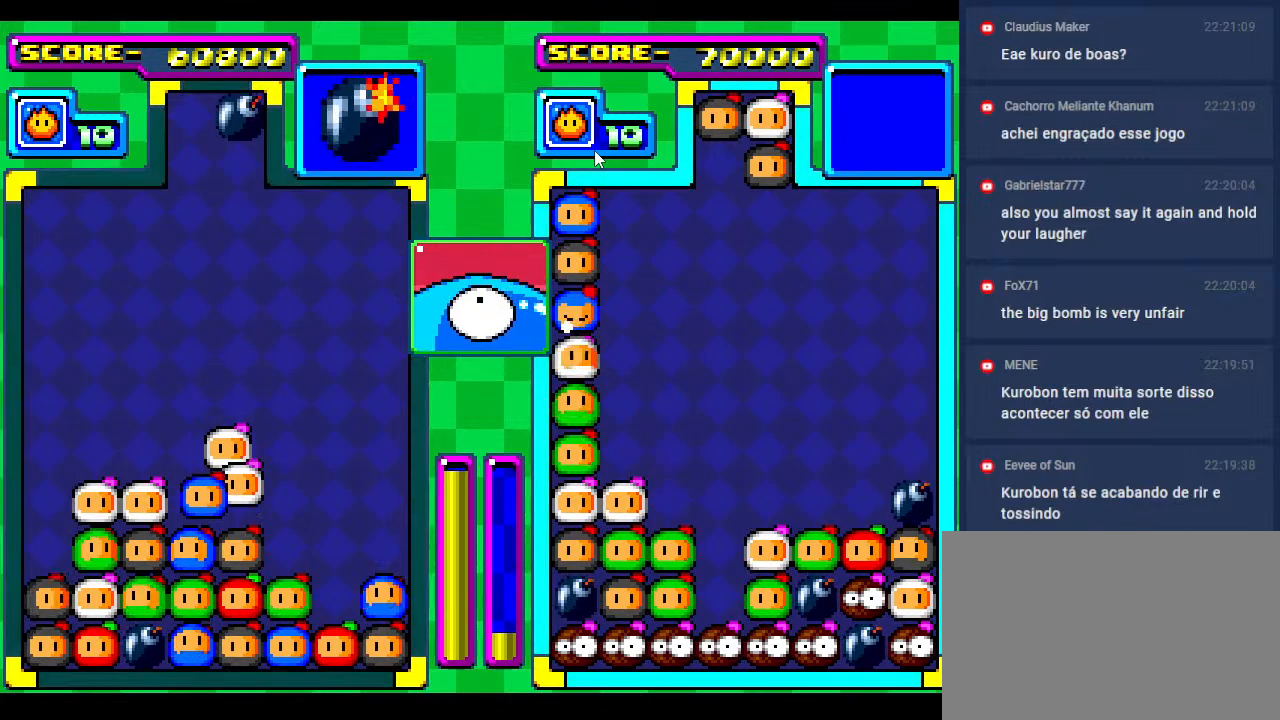
{"buttons": [], "events": [[200, "DPAD_DOWN", "down"], [383, "DPAD_DOWN", "up"]]}
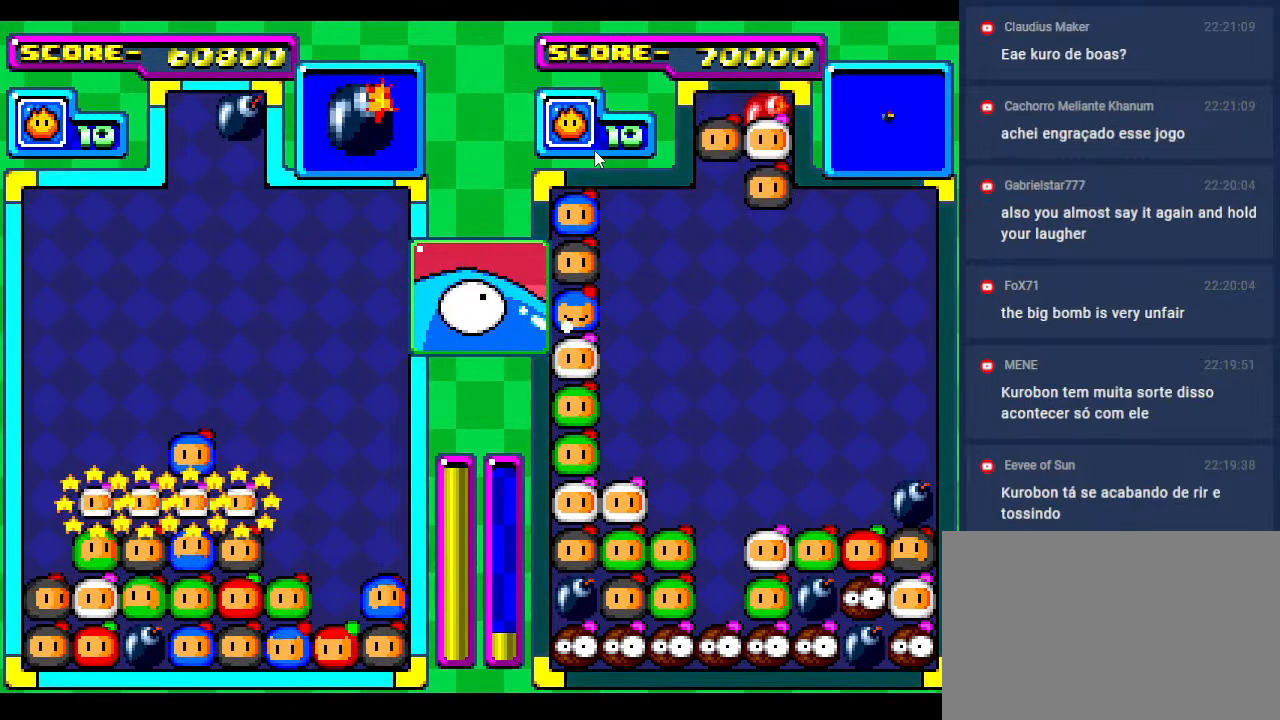
{"buttons": ["DPAD_DOWN"], "events": [[17, "DPAD_DOWN", "down"], [167, "DPAD_DOWN", "up"], [250, "DPAD_DOWN", "down"]]}
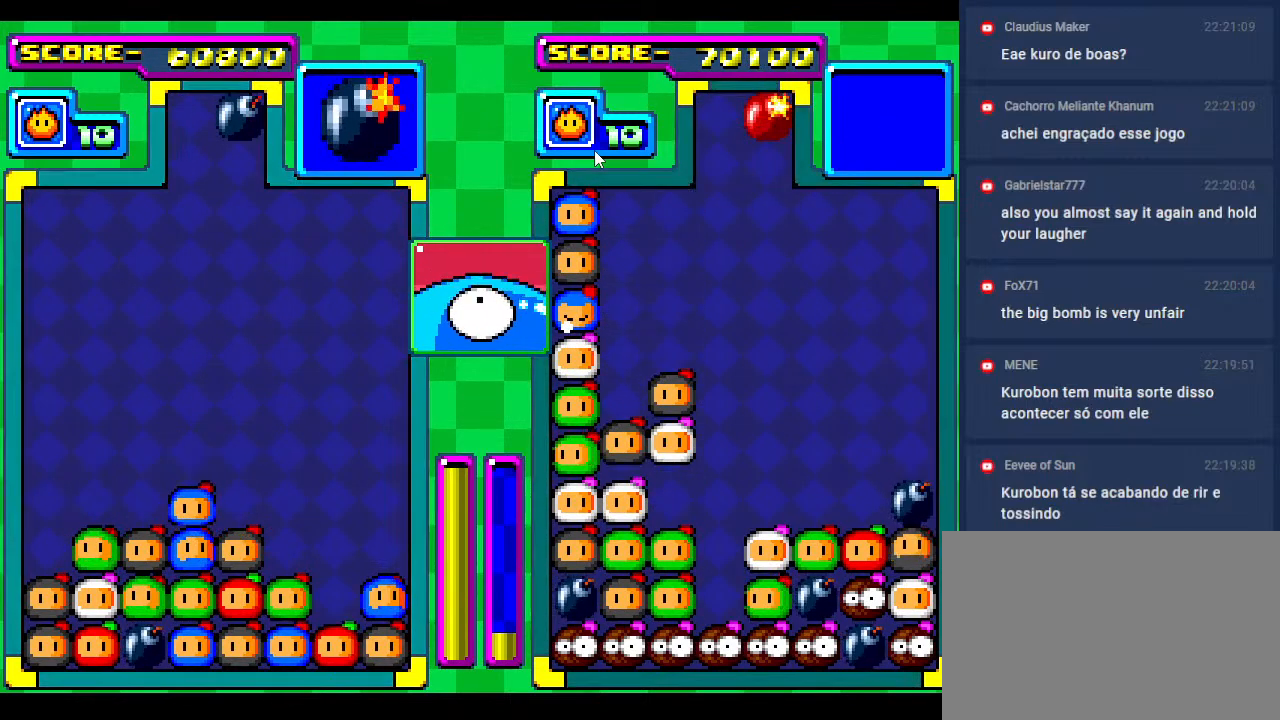
{"buttons": ["DPAD_DOWN", "DPAD_RIGHT"], "events": [[33, "DPAD_DOWN", "up"], [150, "DPAD_DOWN", "down"], [333, "DPAD_DOWN", "up"], [400, "DPAD_DOWN", "down"], [400, "DPAD_RIGHT", "down"]]}
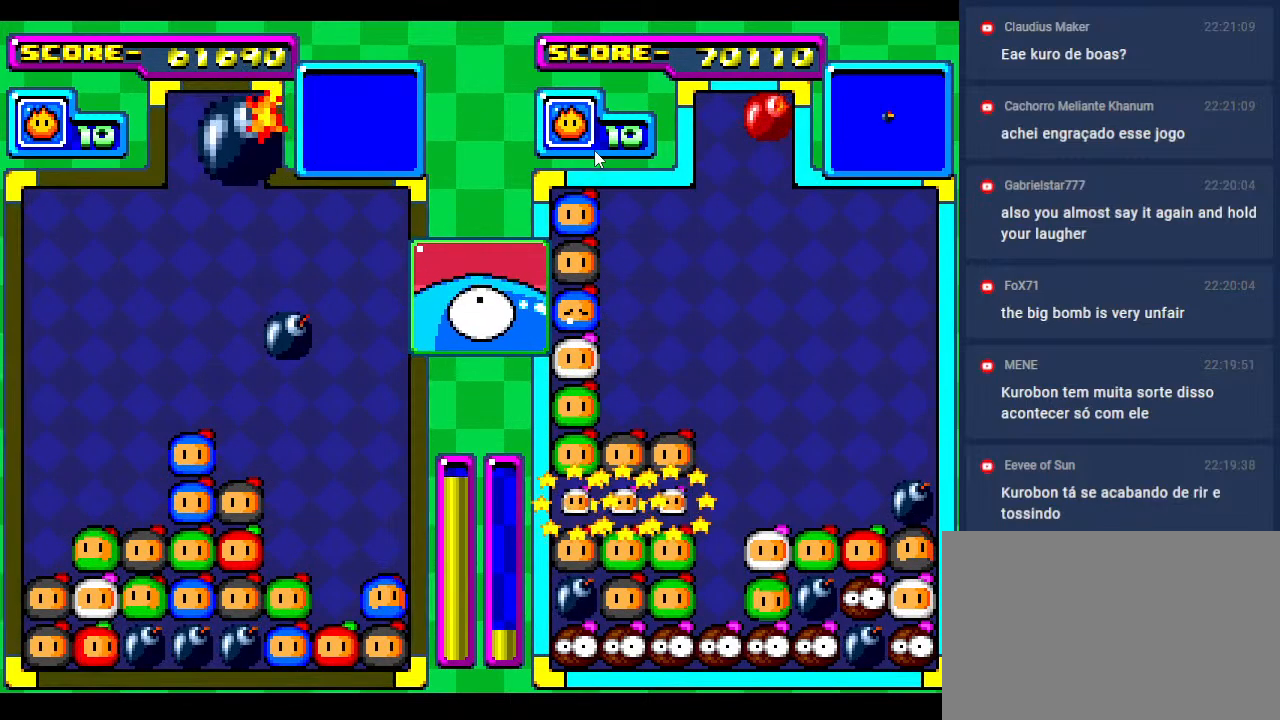
{"buttons": ["DPAD_RIGHT"], "events": [[33, "DPAD_RIGHT", "up"], [83, "DPAD_DOWN", "up"], [183, "DPAD_DOWN", "down"], [300, "DPAD_DOWN", "up"], [467, "DPAD_RIGHT", "down"]]}
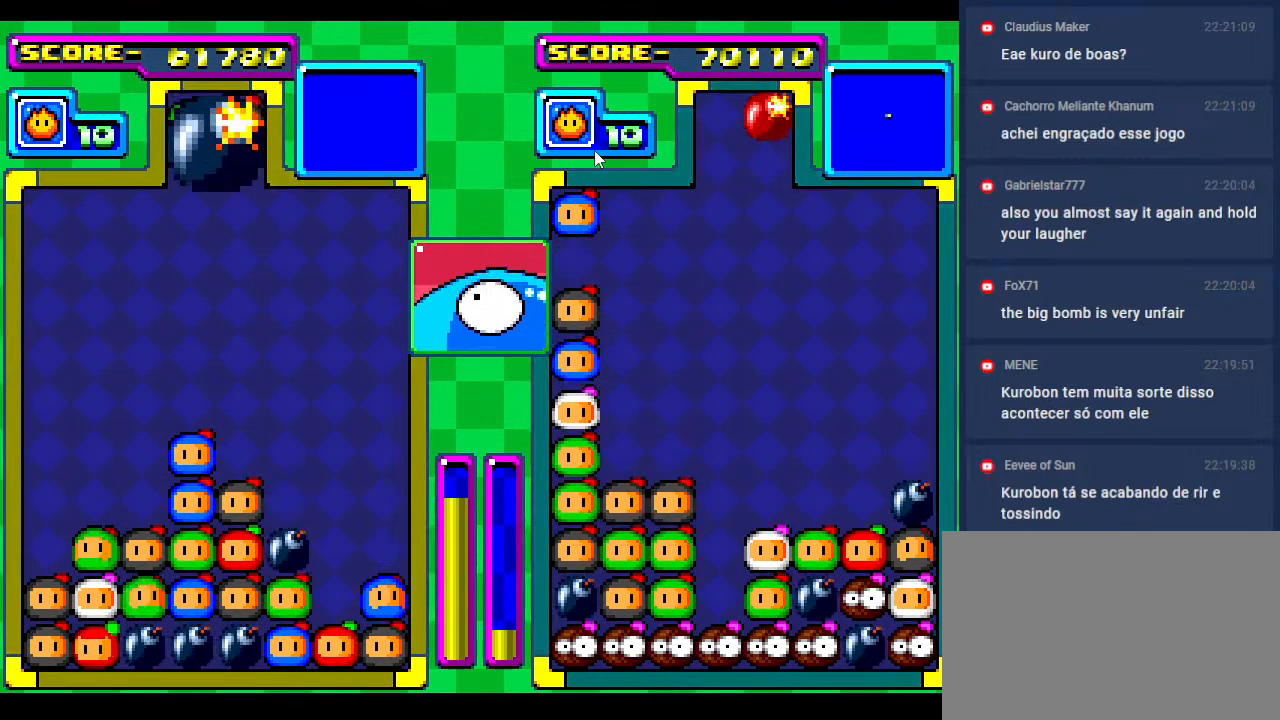
{"buttons": [], "events": [[50, "DPAD_RIGHT", "up"], [300, "DPAD_RIGHT", "down"], [400, "DPAD_RIGHT", "up"]]}
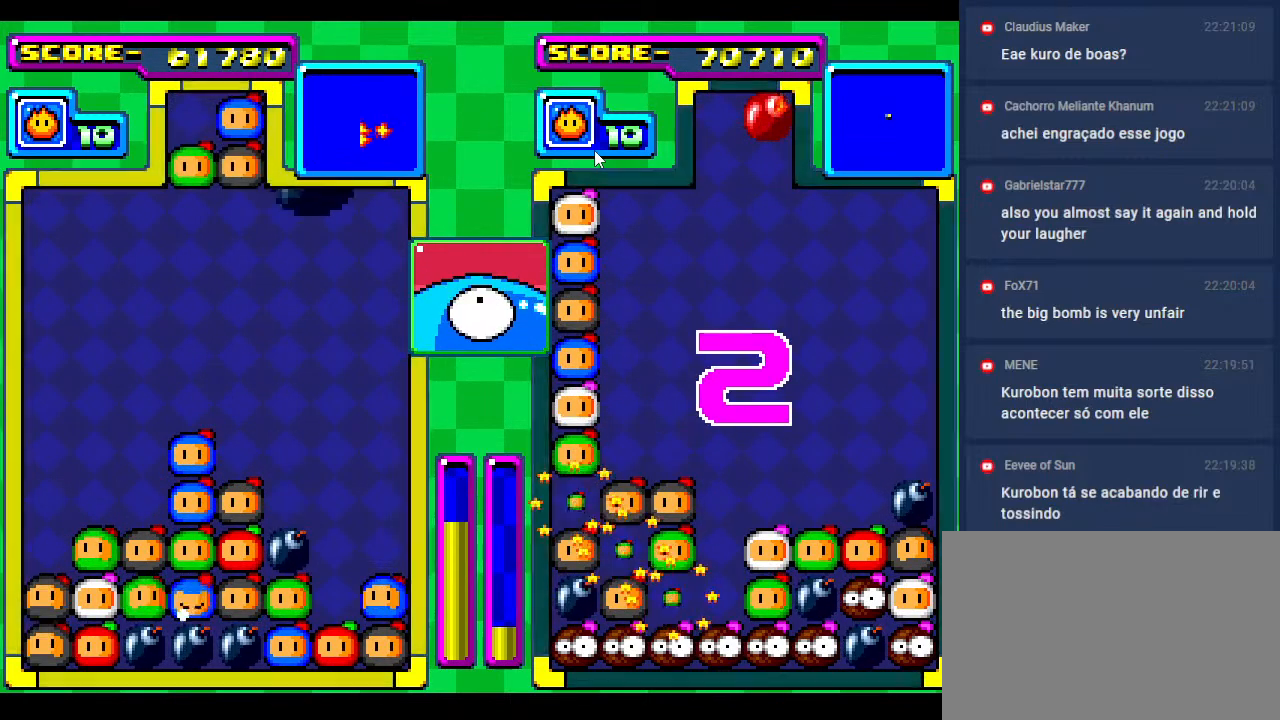
{"buttons": ["DPAD_DOWN"], "events": [[17, "DPAD_DOWN", "down"], [117, "DPAD_DOWN", "up"], [367, "DPAD_DOWN", "down"]]}
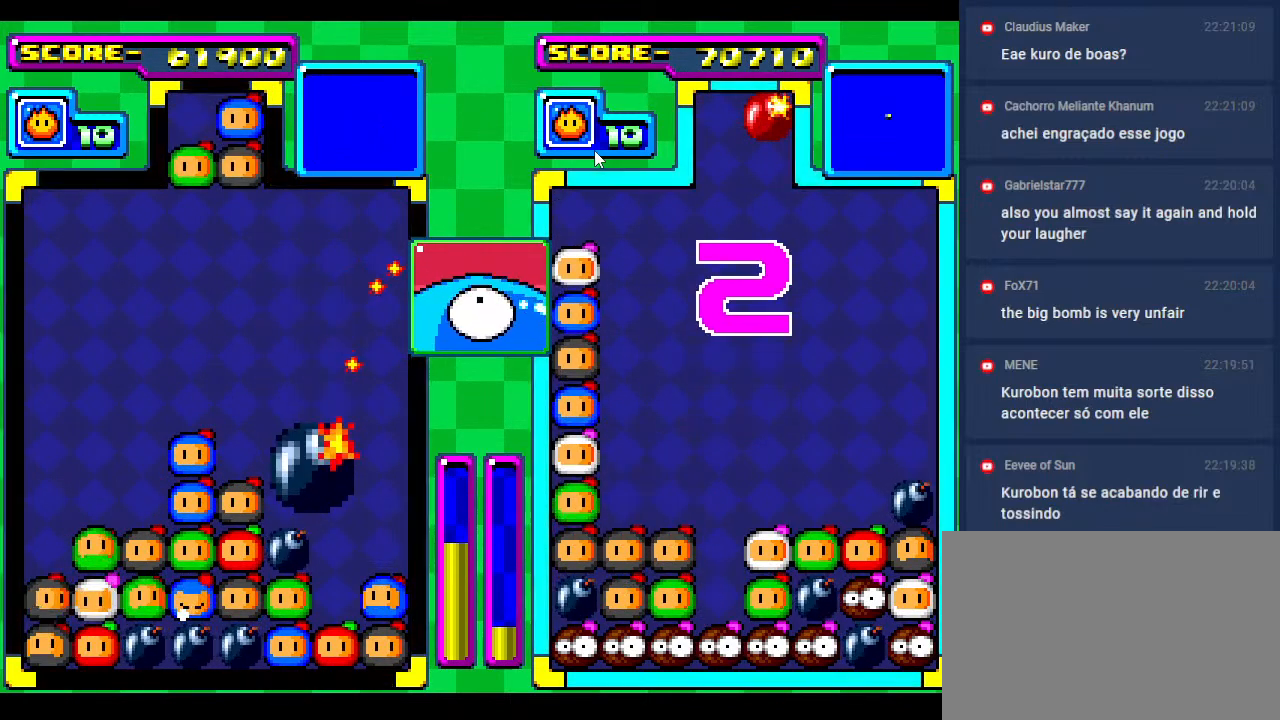
{"buttons": ["DPAD_DOWN"], "events": [[267, "DPAD_DOWN", "up"], [417, "DPAD_DOWN", "down"]]}
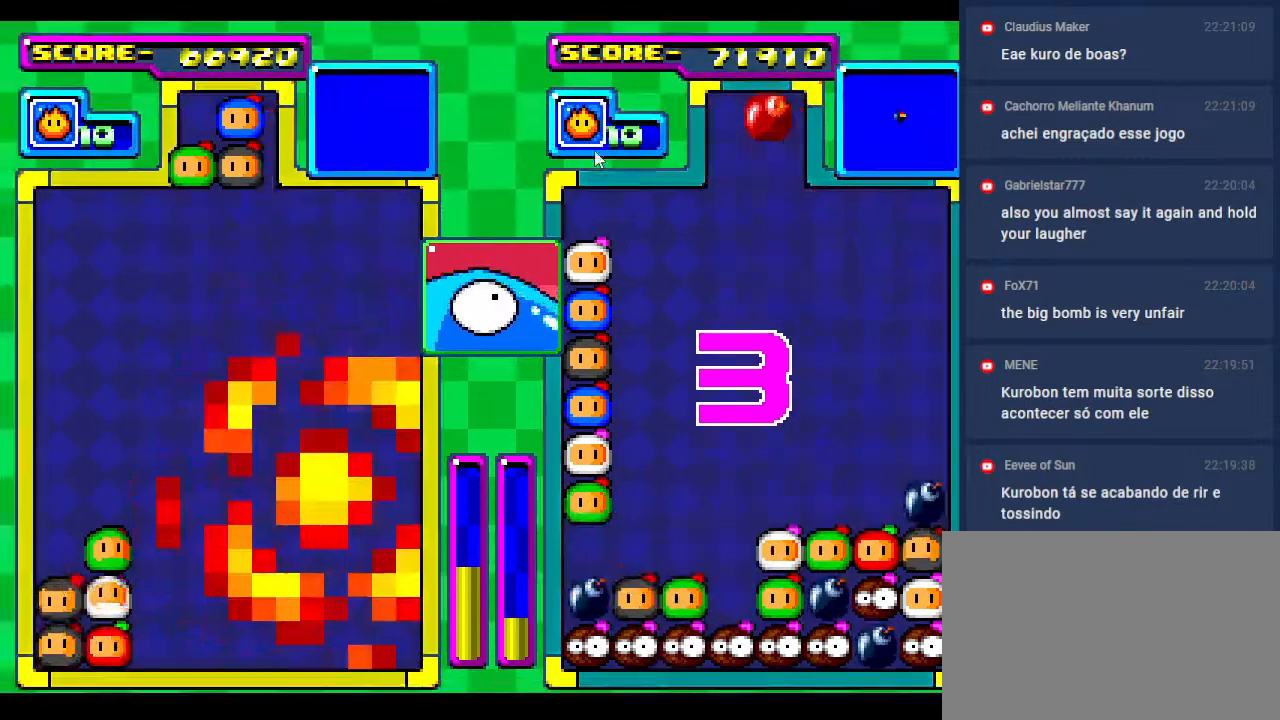
{"buttons": ["DPAD_DOWN"], "events": [[183, "DPAD_DOWN", "up"], [350, "DPAD_DOWN", "down"]]}